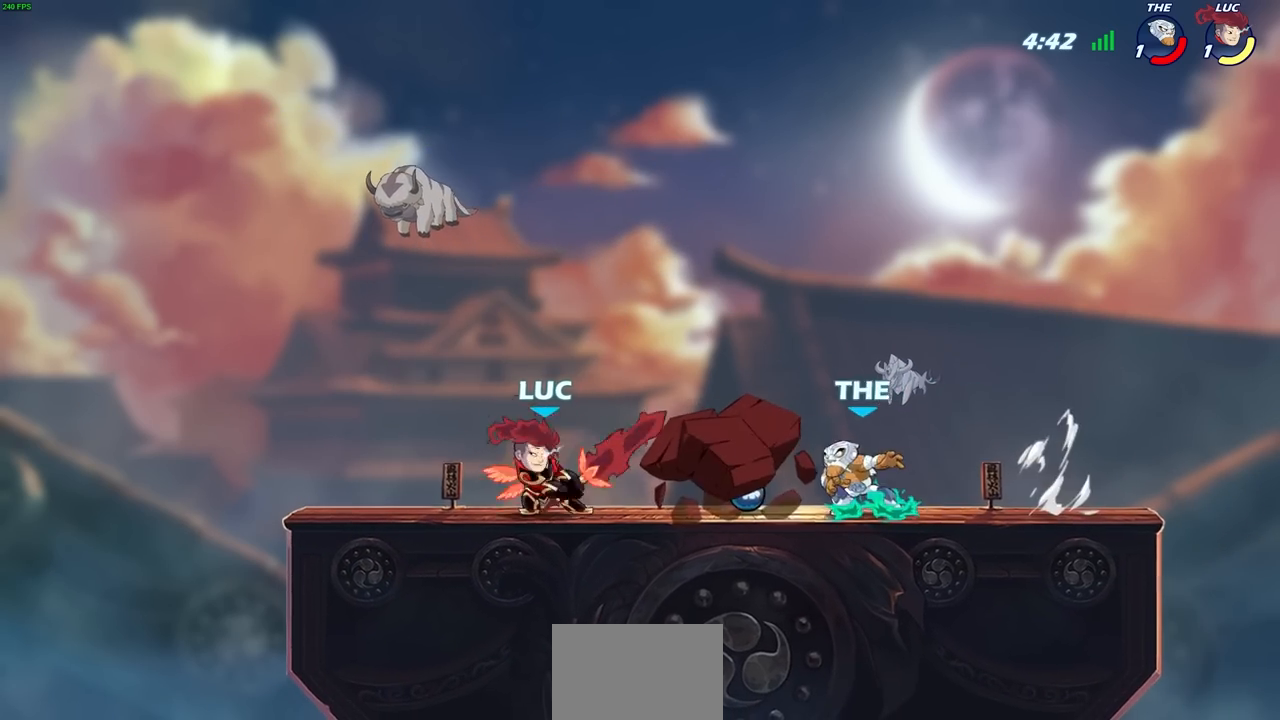
Gameplay with a controller (PlayStation layout); each line is a JSON object with the inputs held at the frame after it. "events" lists button and stick changes between this image and that frame as [ms after this image, input, new state], when the widget could be followed in between.
{"buttons": ["SQUARE"], "left_stick": "down-right", "right_stick": "center", "events": [[150, "CROSS", "up"], [150, "R2", "down"], [217, "left_stick", "up"], [333, "left_stick", "right"], [350, "R2", "up"], [400, "left_stick", "down-right"], [467, "SQUARE", "down"]]}
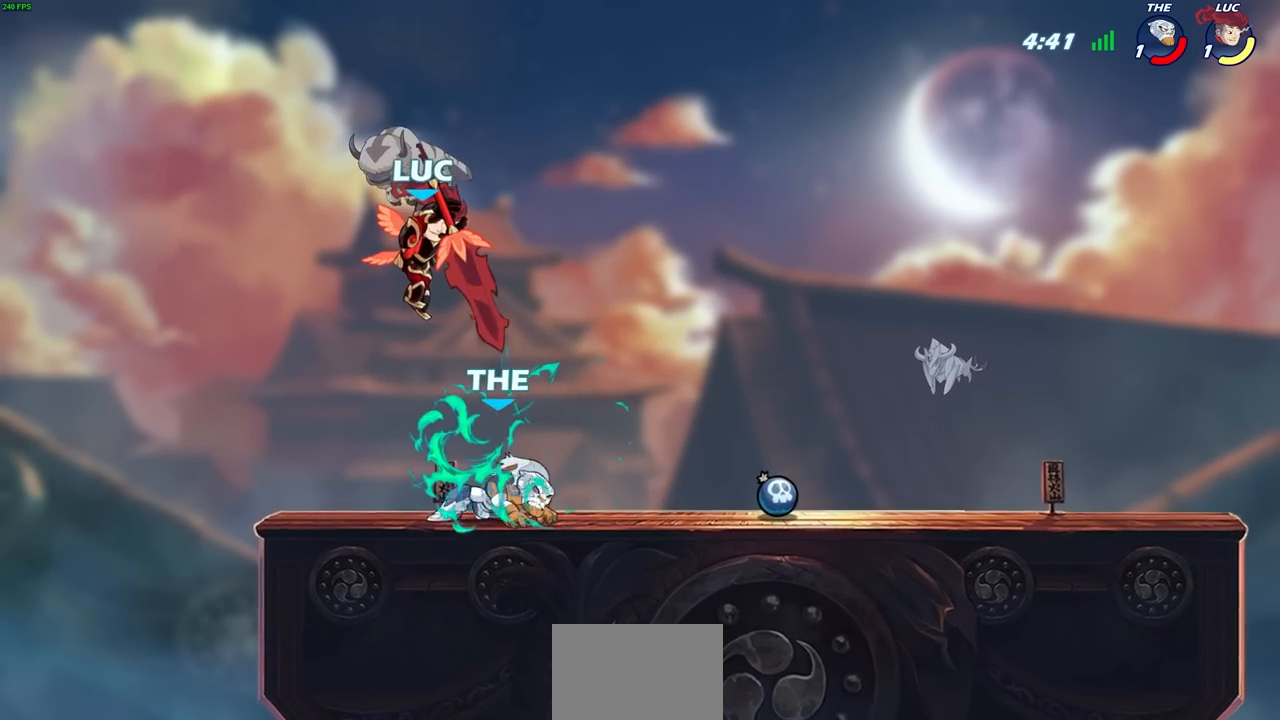
{"buttons": [], "left_stick": "right", "right_stick": "center", "events": [[50, "SQUARE", "up"], [117, "left_stick", "down-left"], [350, "left_stick", "left"], [483, "left_stick", "right"]]}
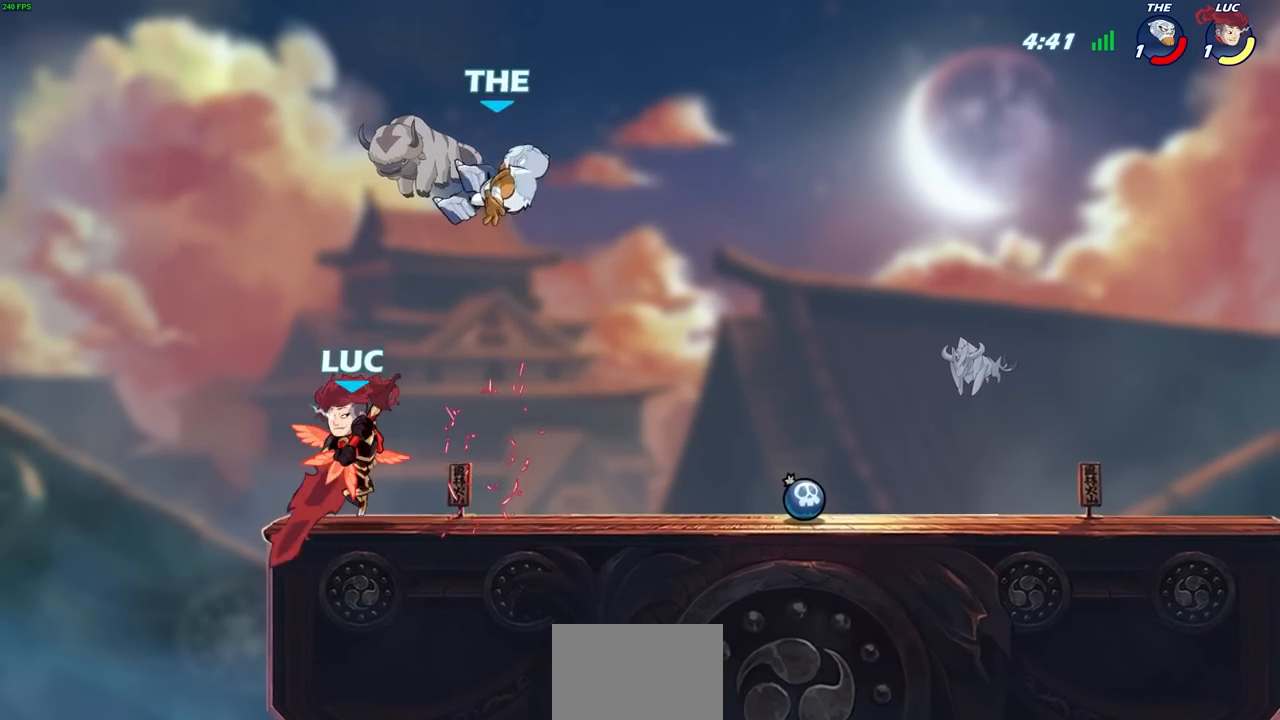
{"buttons": [], "left_stick": "up-left", "right_stick": "center", "events": [[117, "R2", "down"], [183, "left_stick", "up-left"], [233, "R2", "up"], [300, "left_stick", "up-right"], [383, "left_stick", "up-left"]]}
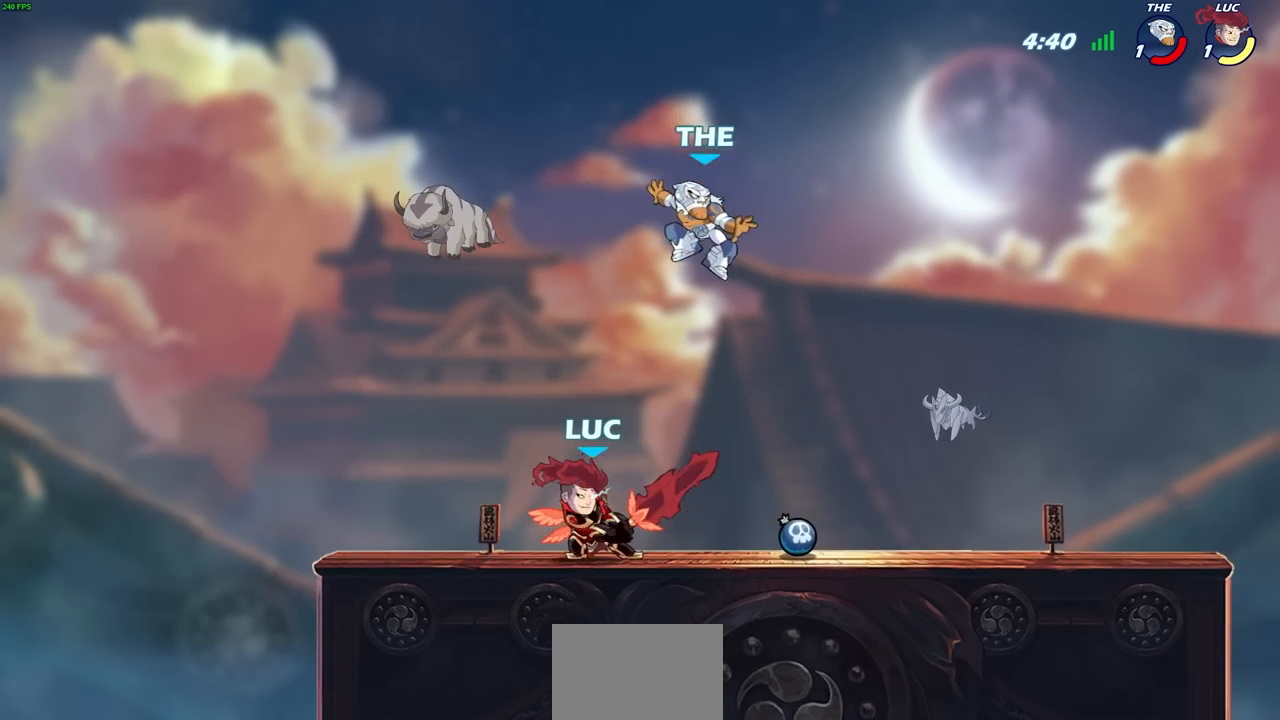
{"buttons": [], "left_stick": "left", "right_stick": "center", "events": [[100, "left_stick", "right"], [267, "left_stick", "left"], [383, "left_stick", "right"], [450, "left_stick", "left"]]}
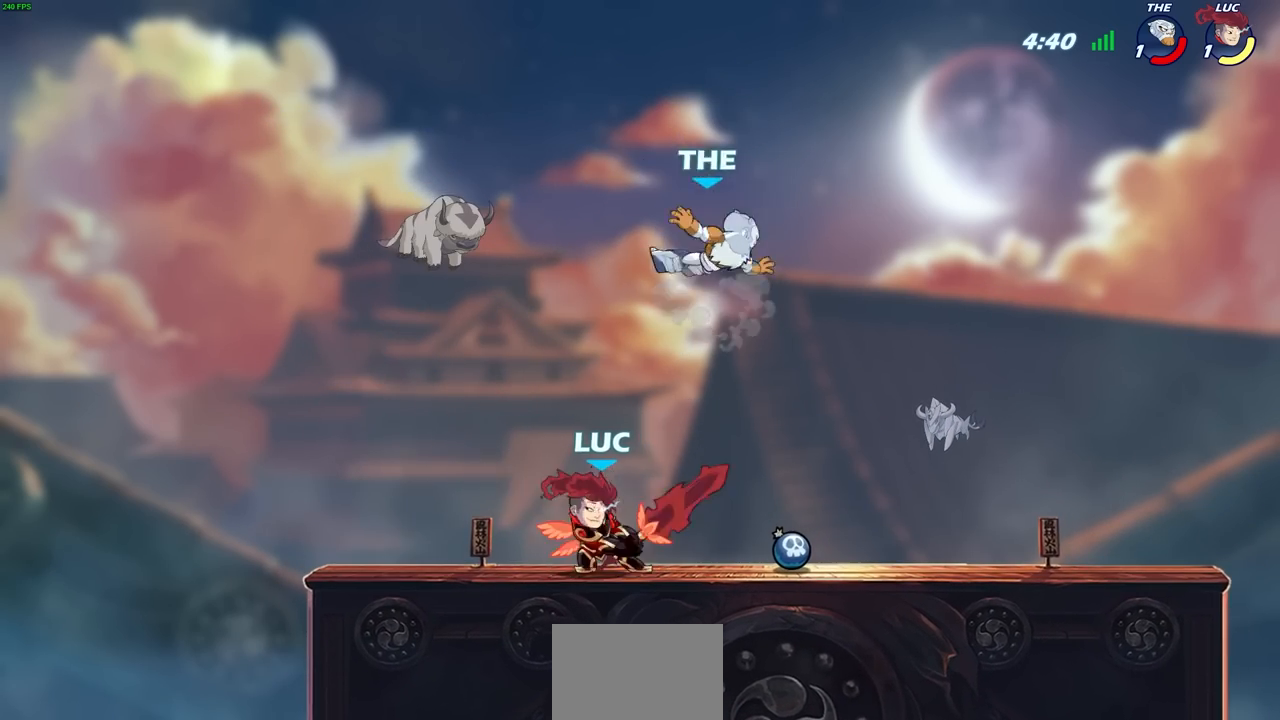
{"buttons": [], "left_stick": "right", "right_stick": "center", "events": [[167, "R2", "down"], [417, "R2", "up"], [433, "left_stick", "right"]]}
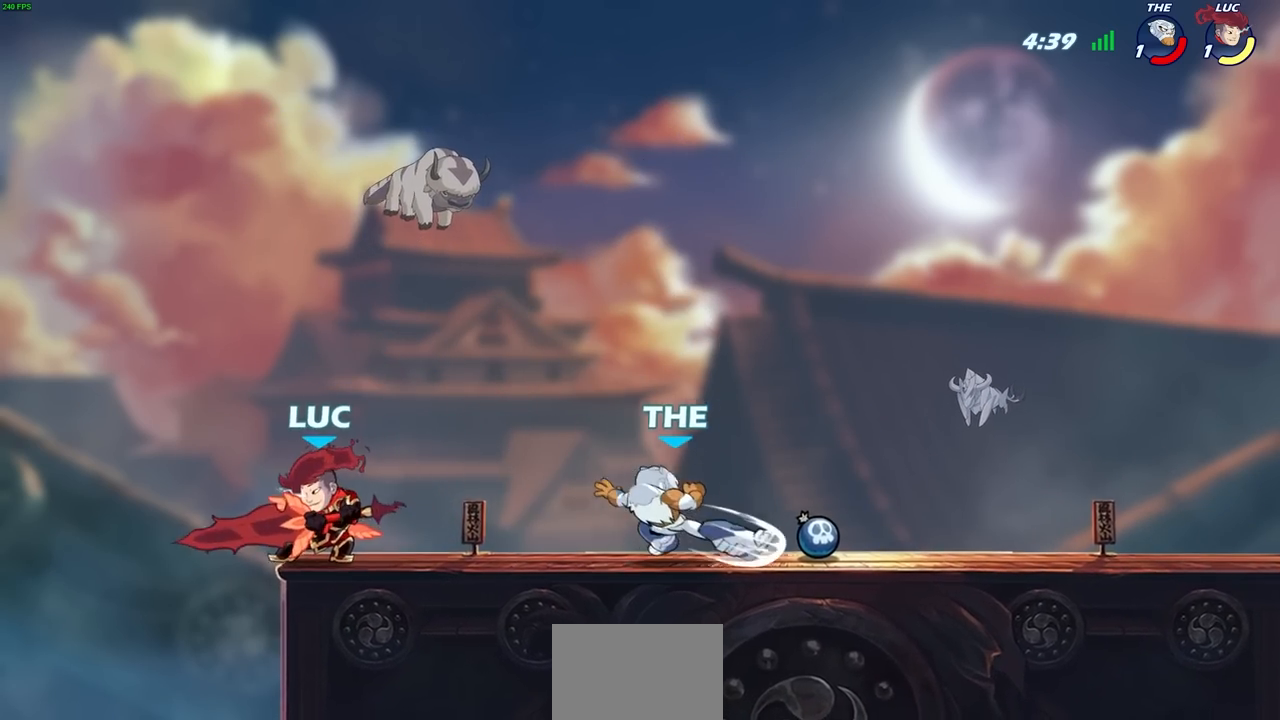
{"buttons": [], "left_stick": "center", "right_stick": "center"}
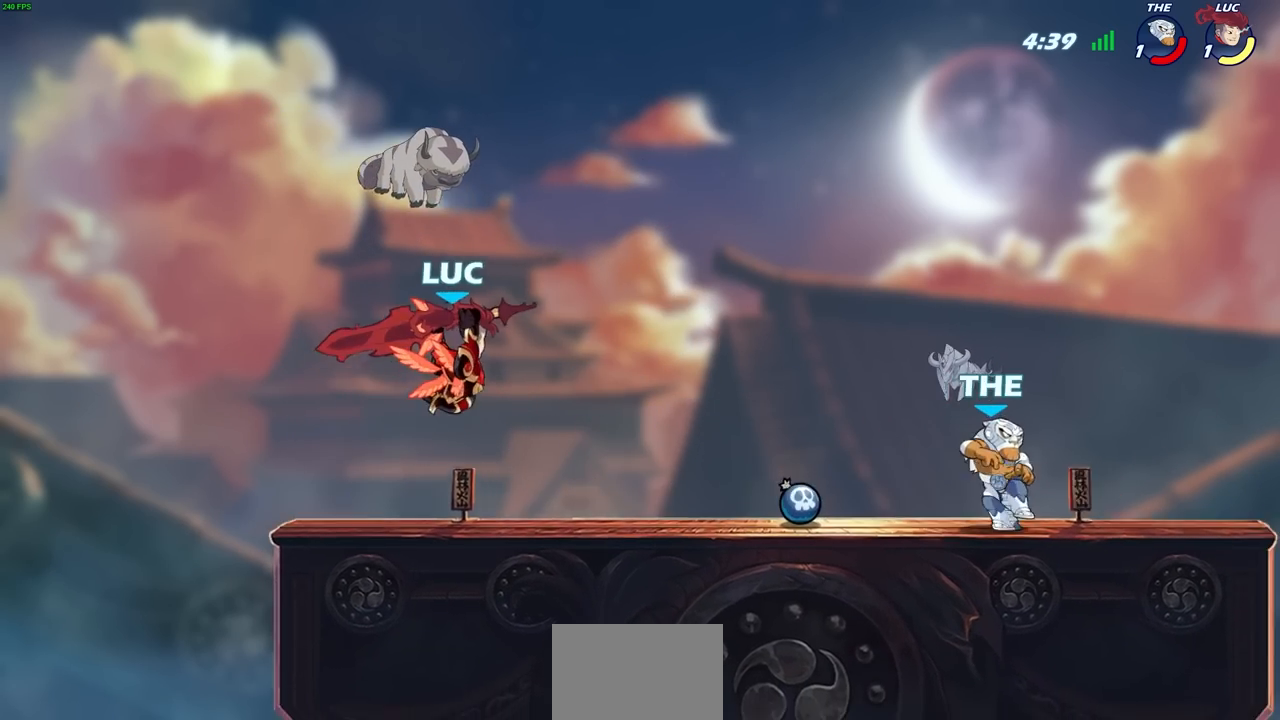
{"buttons": [], "left_stick": "up-left", "right_stick": "center", "events": [[350, "left_stick", "up-left"]]}
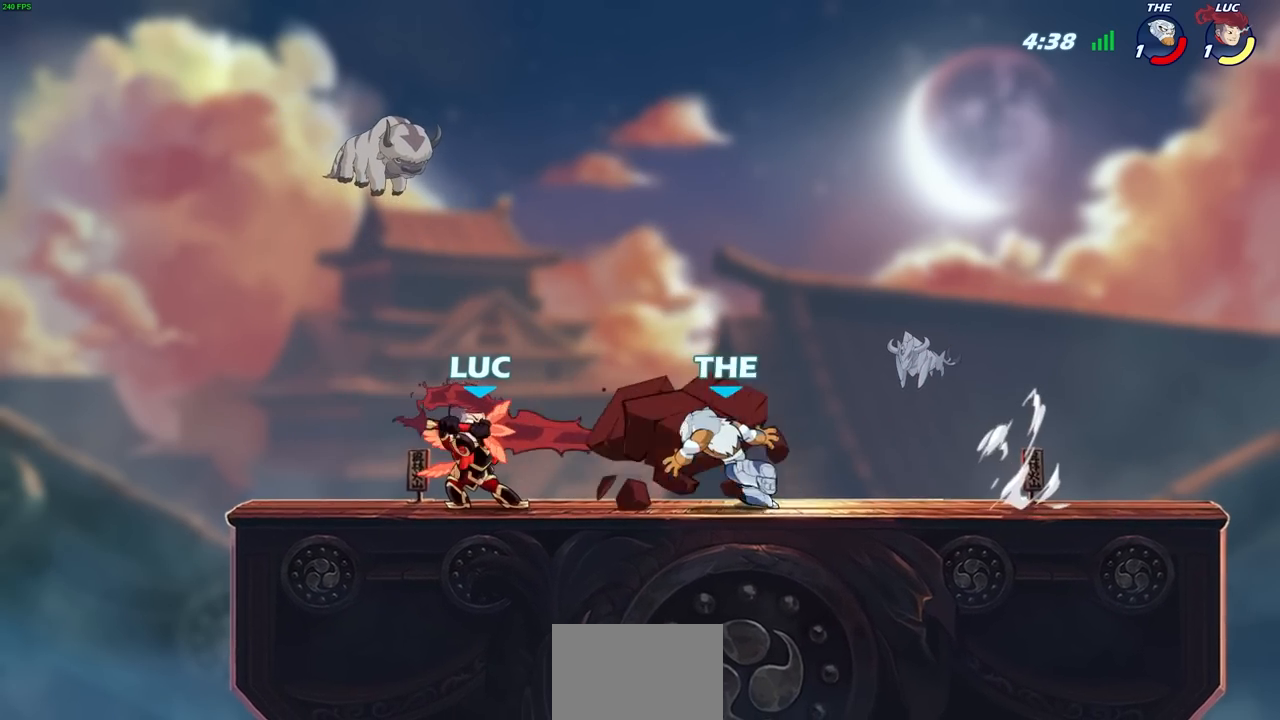
{"buttons": [], "left_stick": "up-right", "right_stick": "center", "events": [[50, "CROSS", "down"], [133, "R2", "down"], [200, "CROSS", "up"], [200, "left_stick", "up"], [350, "R2", "up"], [417, "left_stick", "up-right"]]}
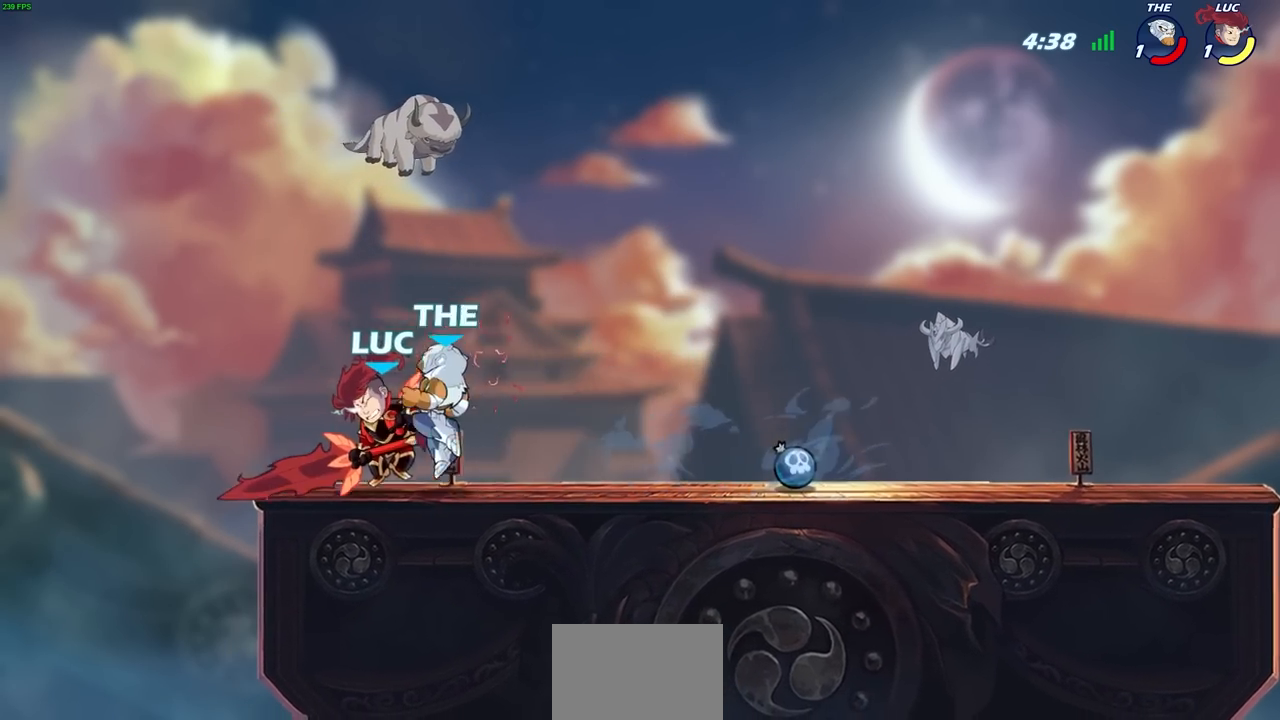
{"buttons": ["R2"], "left_stick": "up-left", "right_stick": "center", "events": [[67, "CROSS", "down"], [67, "R2", "down"], [67, "left_stick", "up-left"], [117, "CROSS", "up"], [133, "R2", "up"], [133, "left_stick", "left"], [267, "R2", "down"], [333, "R2", "up"], [400, "R2", "down"], [467, "left_stick", "up-left"]]}
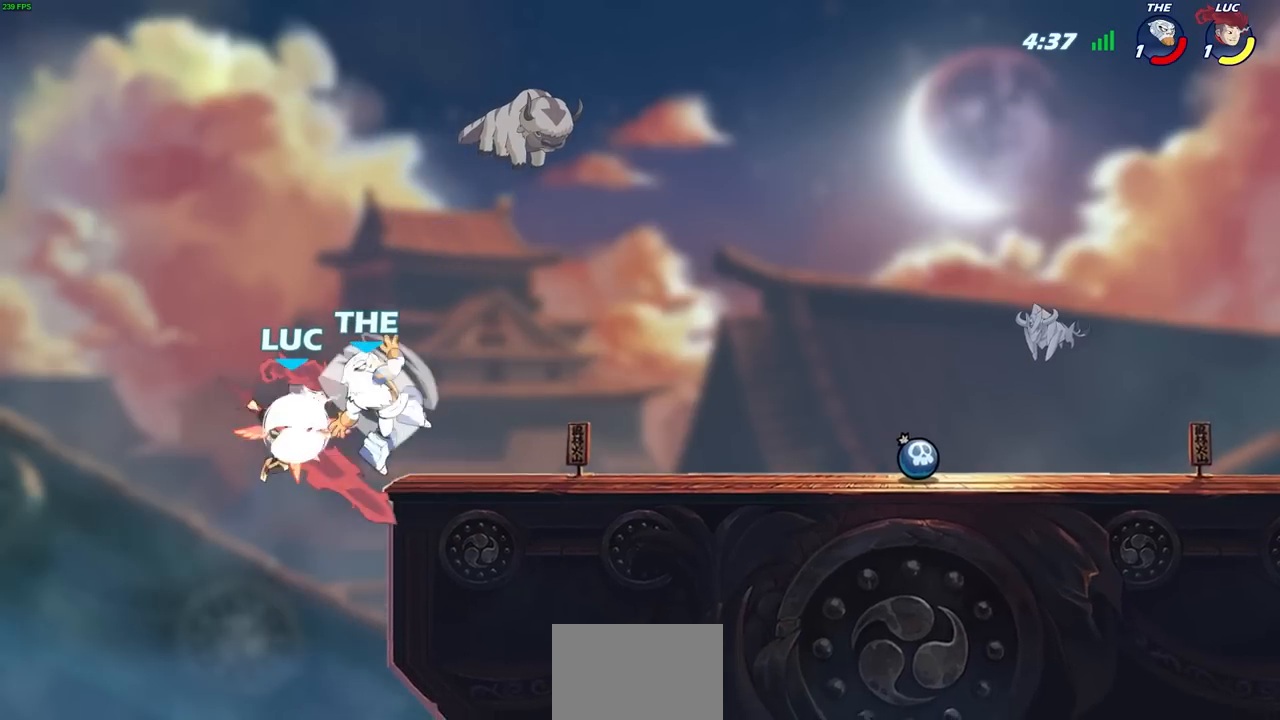
{"buttons": [], "left_stick": "up-right", "right_stick": "center"}
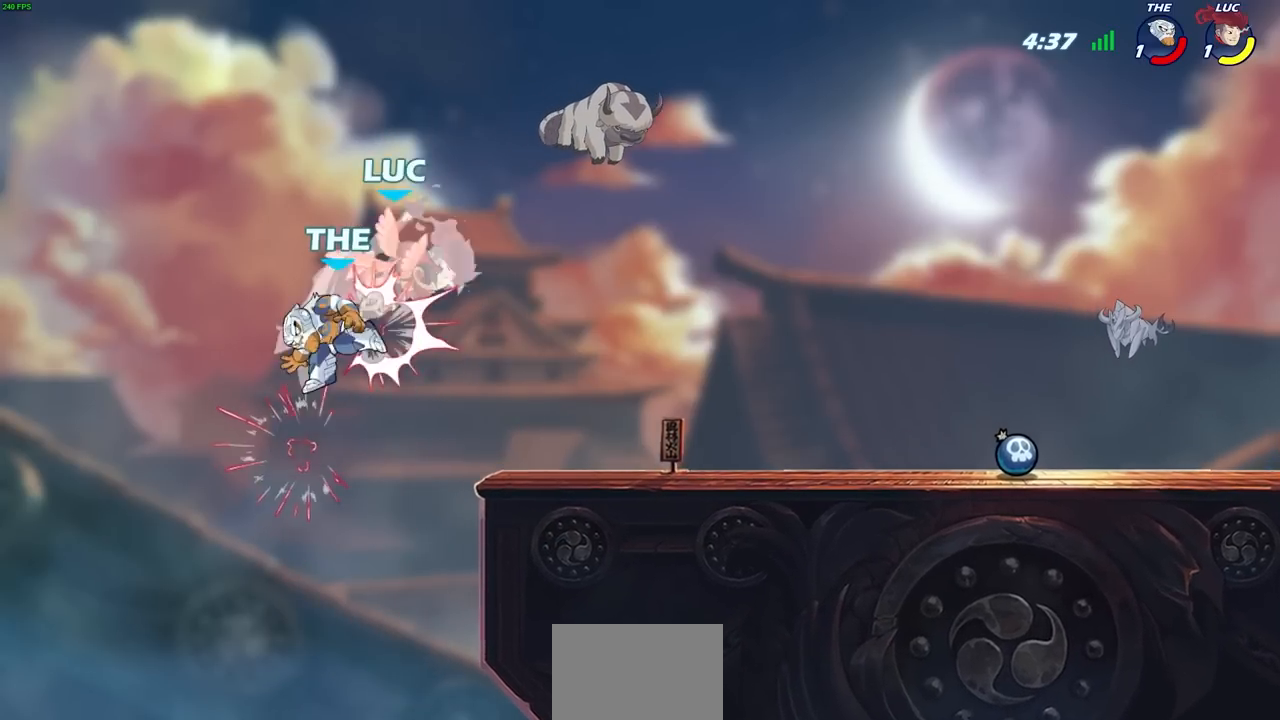
{"buttons": ["CROSS"], "left_stick": "left", "right_stick": "center", "events": [[133, "left_stick", "center"], [283, "left_stick", "left"], [467, "CROSS", "down"]]}
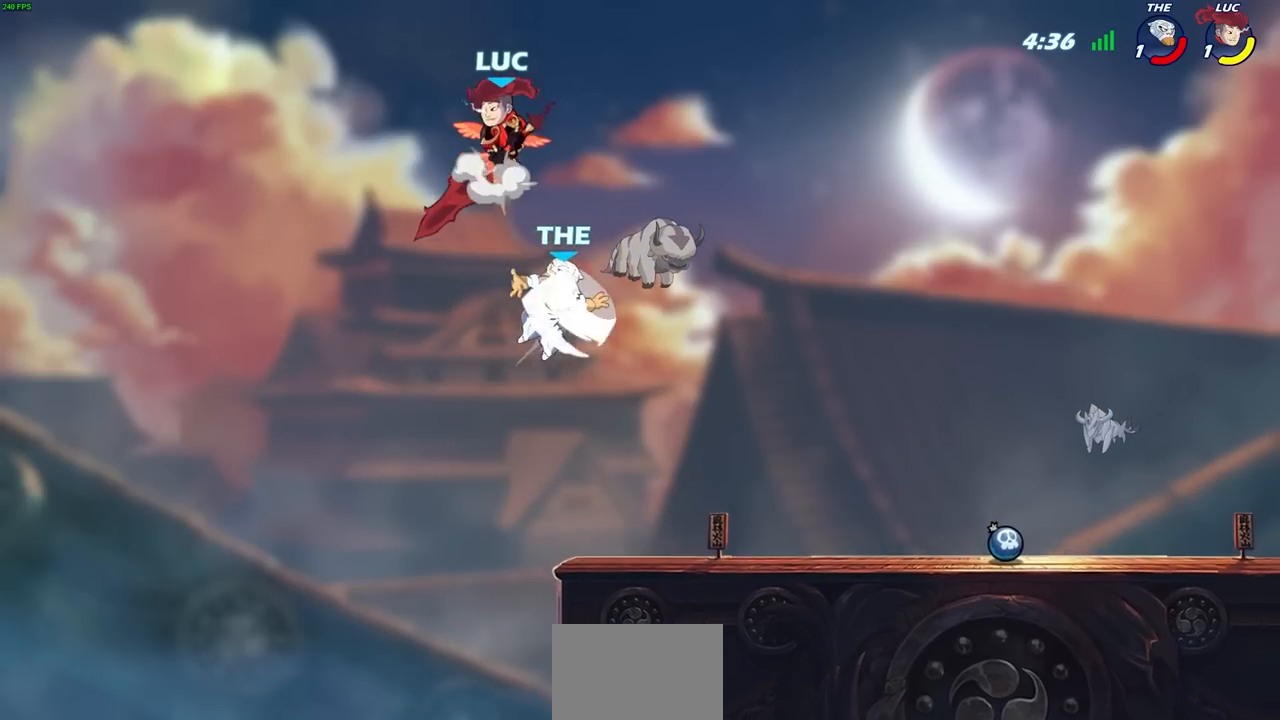
{"buttons": [], "left_stick": "right", "right_stick": "center", "events": [[117, "CROSS", "up"], [150, "left_stick", "right"], [283, "left_stick", "down-right"], [383, "left_stick", "right"], [417, "SQUARE", "down"], [417, "right_stick", "right"], [467, "SQUARE", "up"], [483, "right_stick", "center"]]}
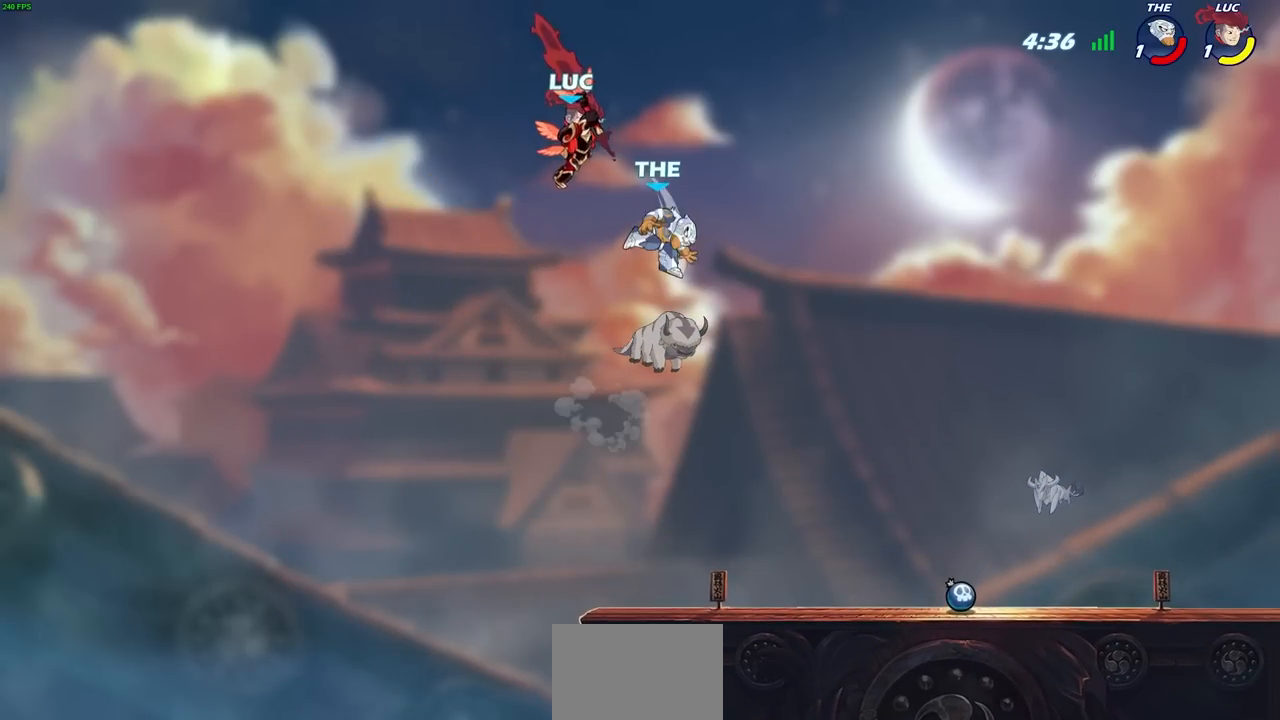
{"buttons": [], "left_stick": "up-right", "right_stick": "center", "events": [[167, "left_stick", "left"], [350, "left_stick", "up-right"]]}
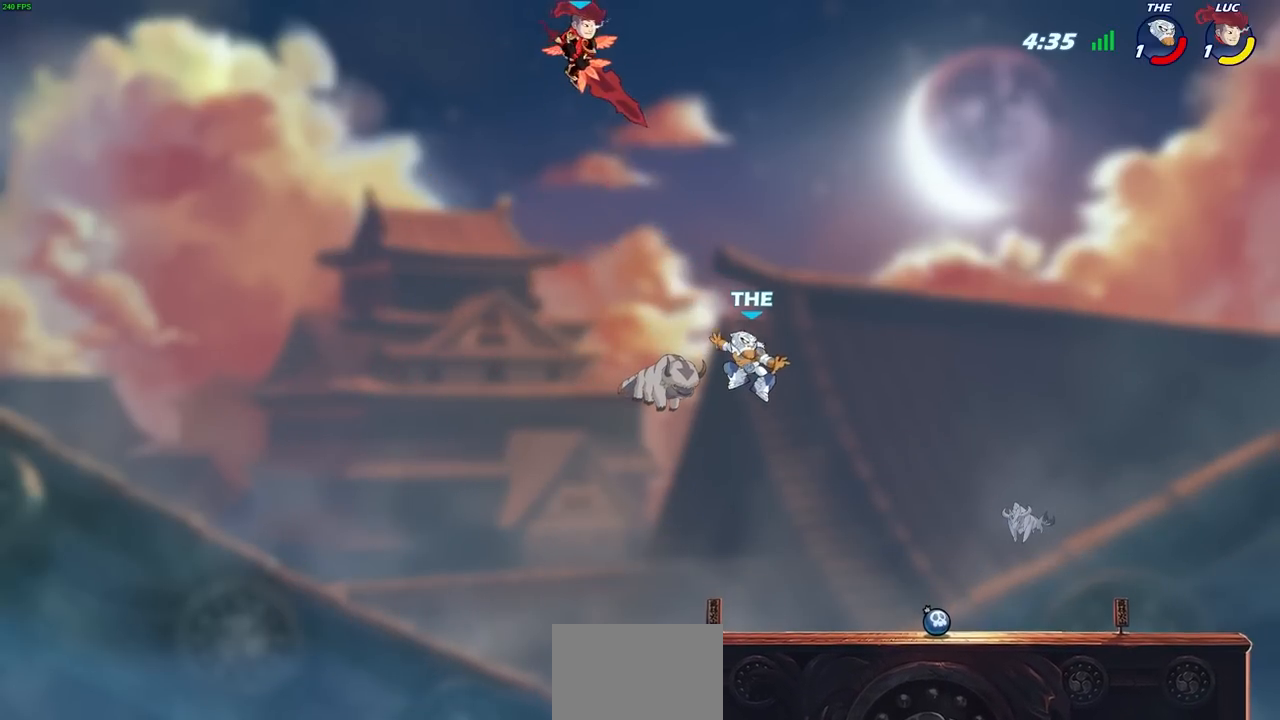
{"buttons": [], "left_stick": "down-left", "right_stick": "center", "events": [[33, "left_stick", "right"], [167, "left_stick", "down-left"]]}
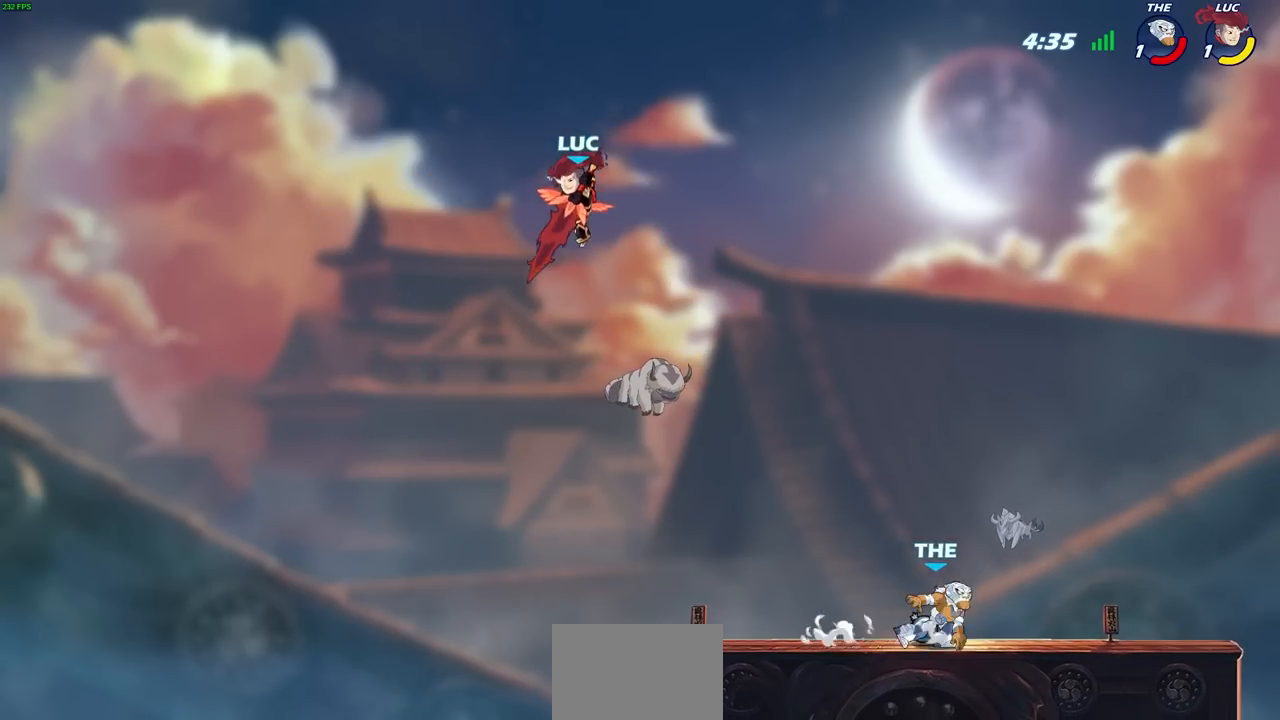
{"buttons": [], "left_stick": "up-right", "right_stick": "center", "events": [[50, "left_stick", "down-right"], [133, "left_stick", "right"], [417, "CIRCLE", "down"], [417, "left_stick", "up-right"], [500, "CIRCLE", "up"]]}
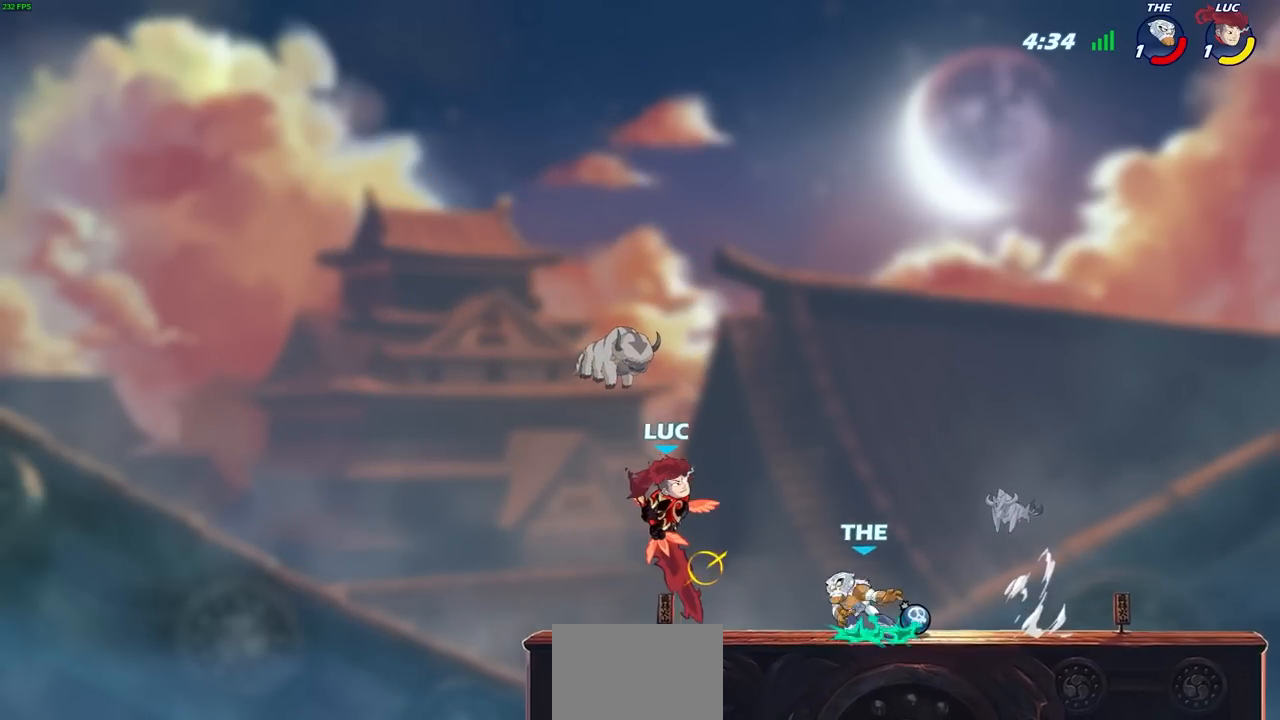
{"buttons": [], "left_stick": "right", "right_stick": "center", "events": [[133, "left_stick", "up-left"], [183, "left_stick", "left"], [317, "left_stick", "up-right"], [417, "left_stick", "right"]]}
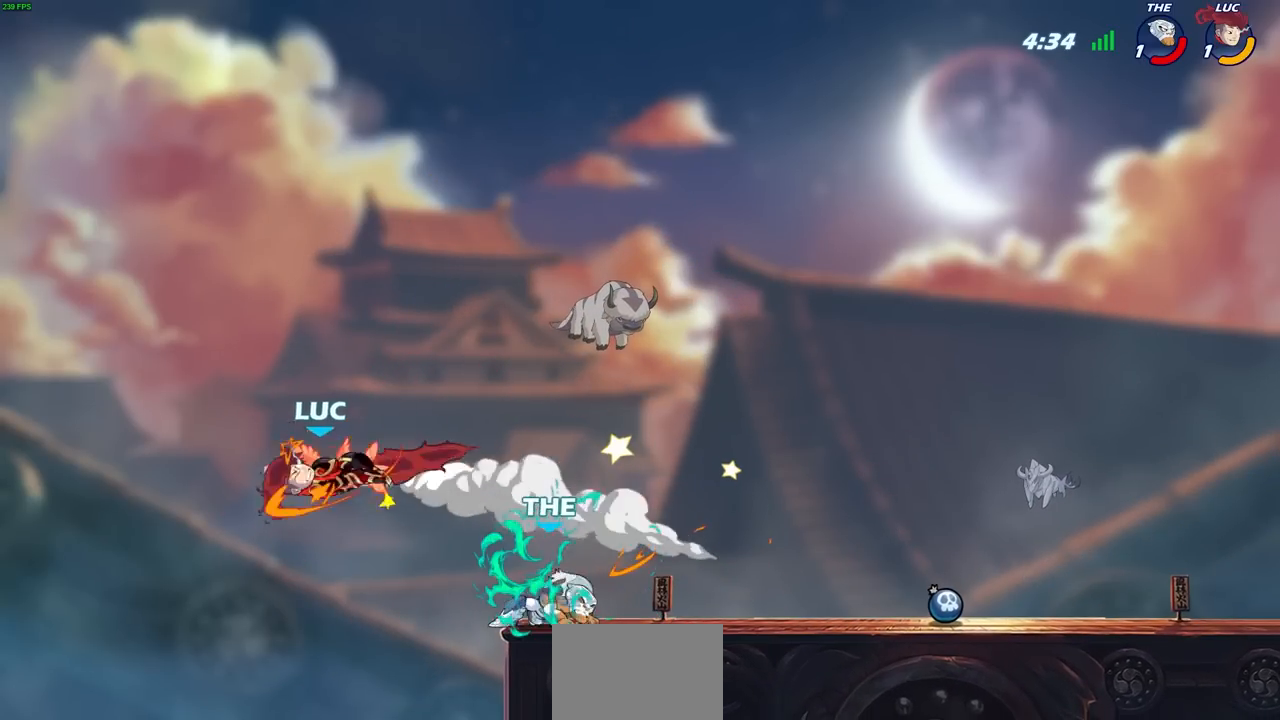
{"buttons": [], "left_stick": "right", "right_stick": "center", "events": []}
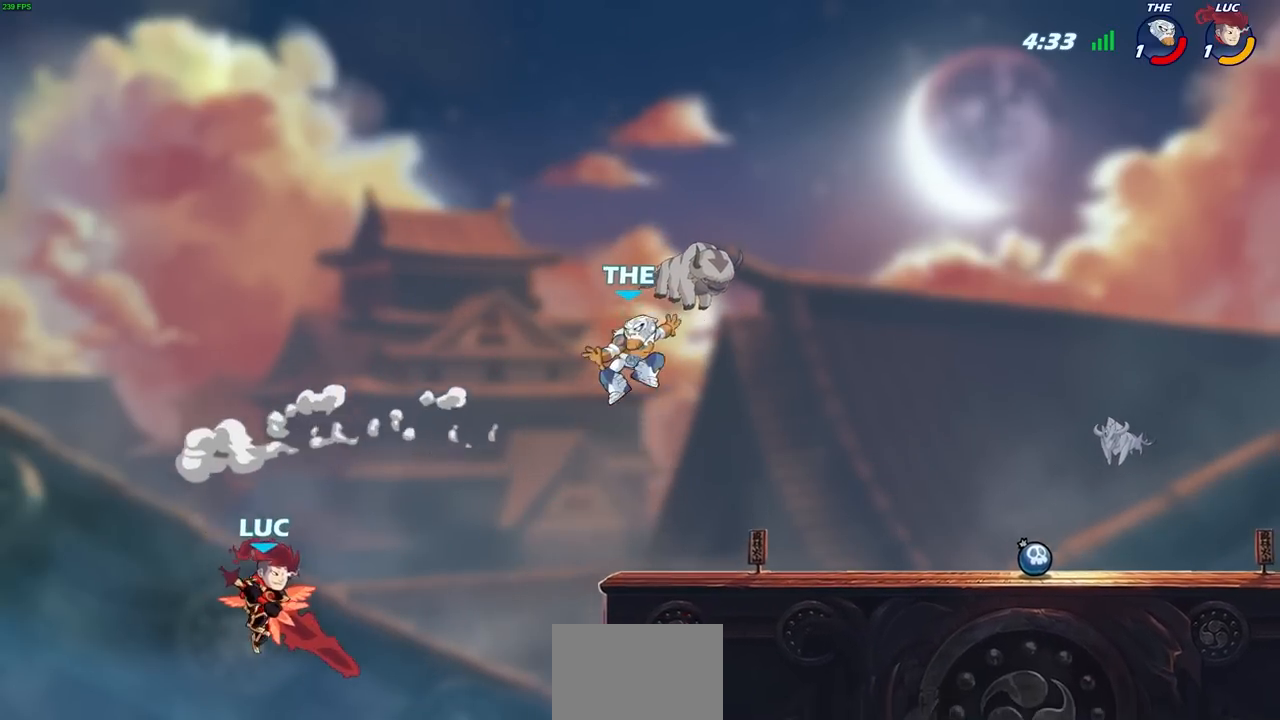
{"buttons": [], "left_stick": "up-right", "right_stick": "center", "events": [[167, "CROSS", "down"], [167, "left_stick", "up-right"], [333, "CROSS", "up"]]}
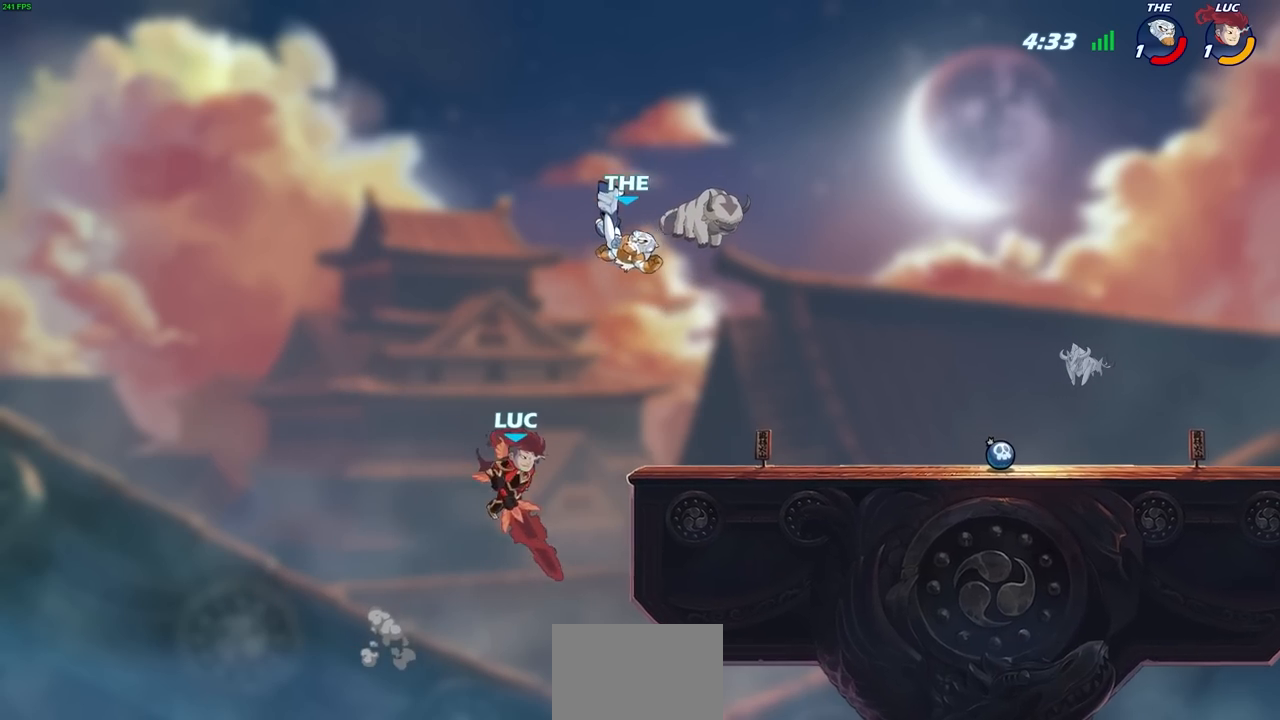
{"buttons": ["R2"], "left_stick": "down-left", "right_stick": "center", "events": [[117, "R2", "down"], [483, "left_stick", "down-left"]]}
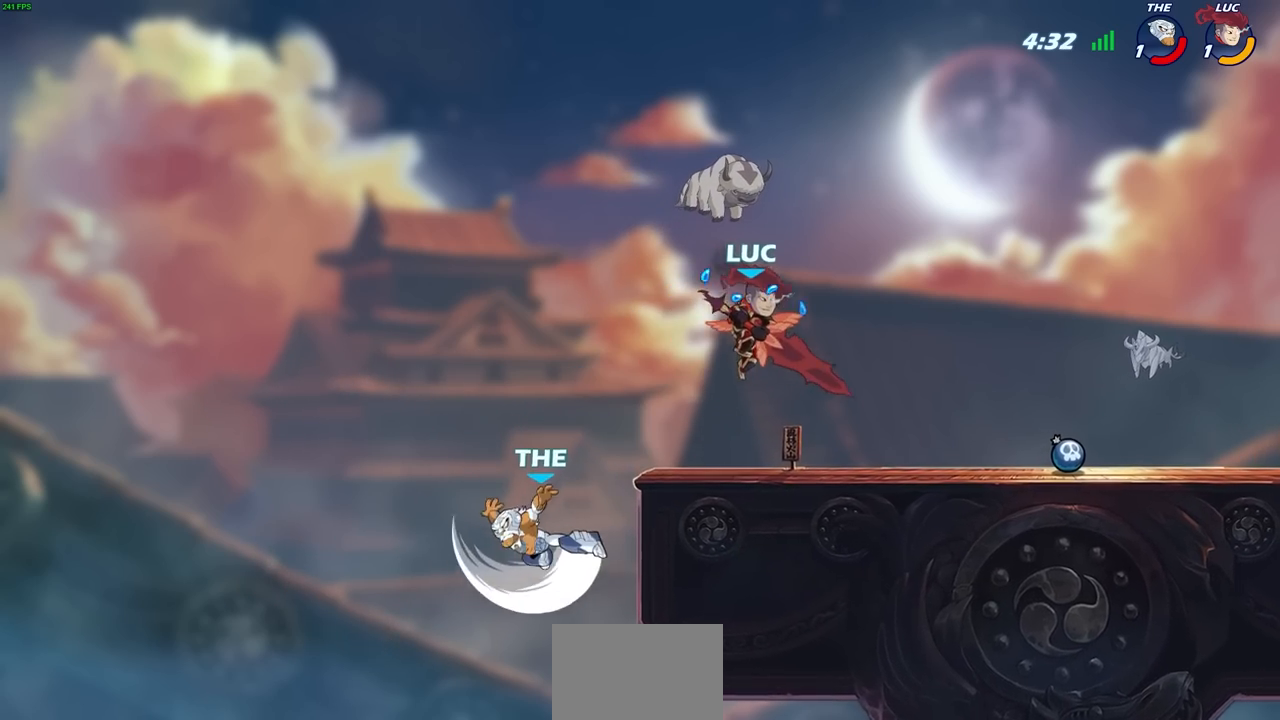
{"buttons": [], "left_stick": "center", "right_stick": "center", "events": [[17, "R2", "up"], [133, "left_stick", "left"], [233, "left_stick", "center"]]}
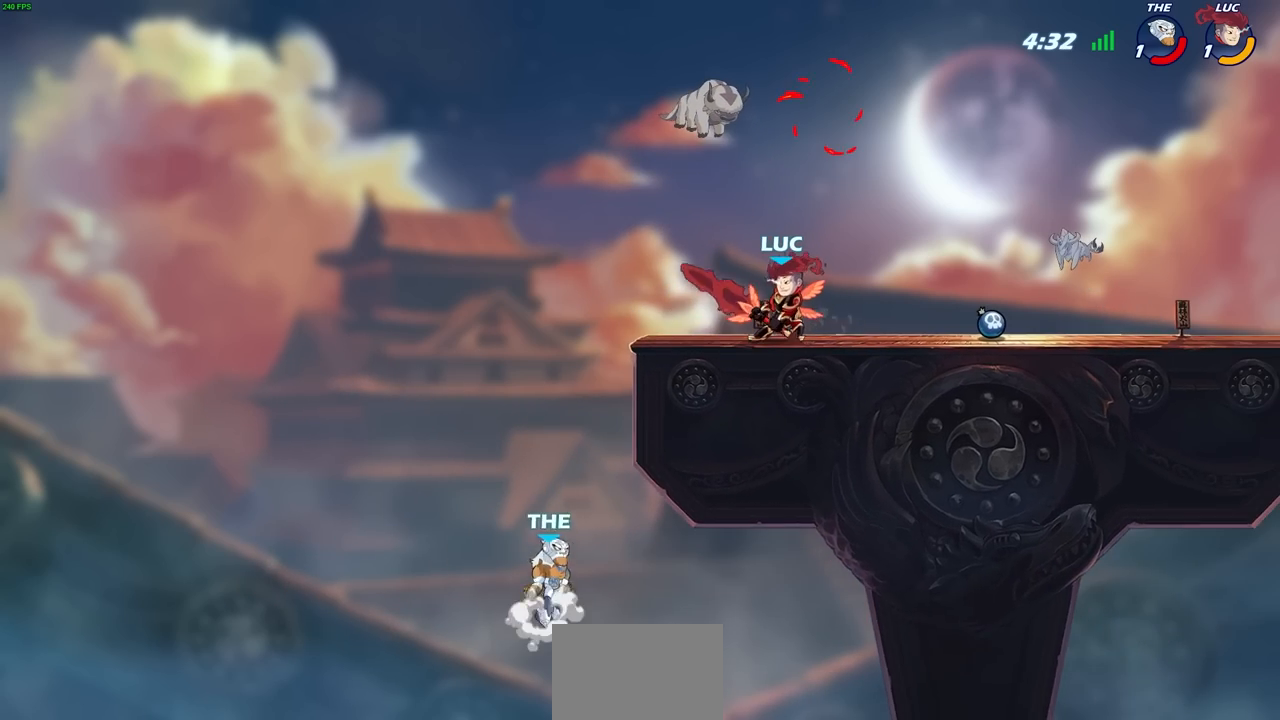
{"buttons": [], "left_stick": "center", "right_stick": "center", "events": []}
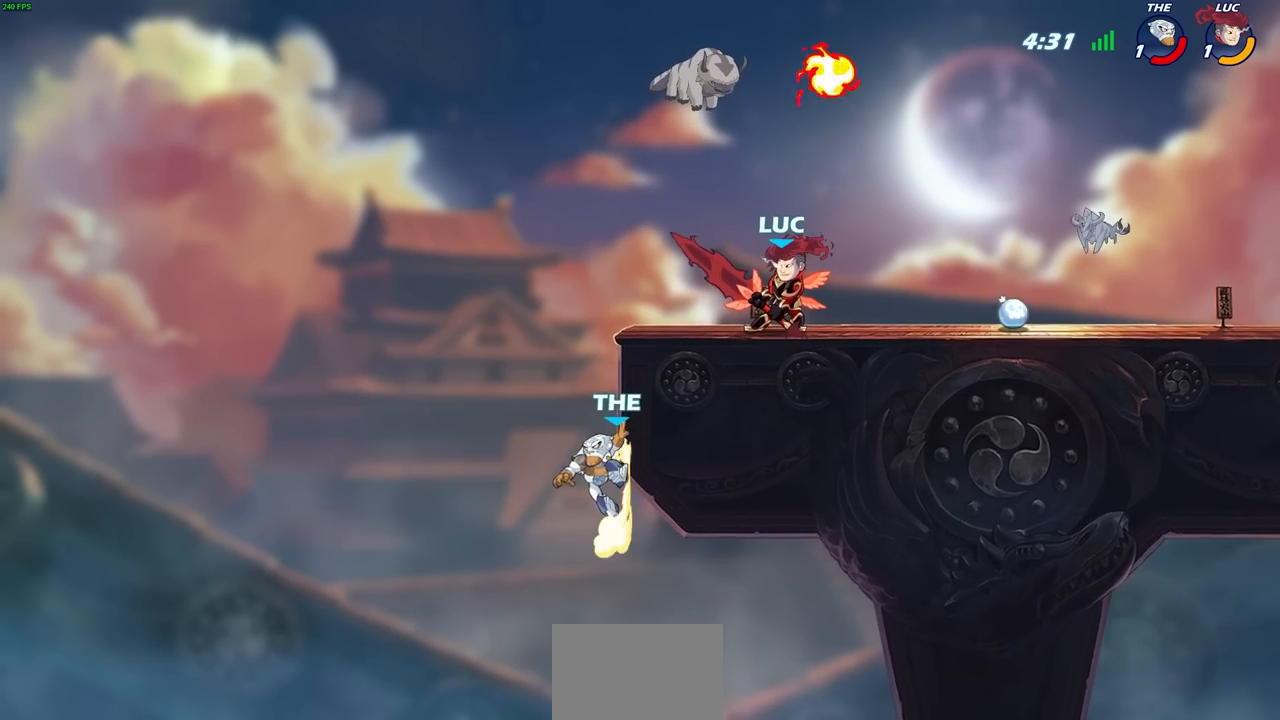
{"buttons": [], "left_stick": "center", "right_stick": "center", "events": [[300, "left_stick", "down"], [333, "R2", "down"], [367, "CIRCLE", "down"], [400, "R2", "up"], [433, "CIRCLE", "up"], [433, "left_stick", "center"]]}
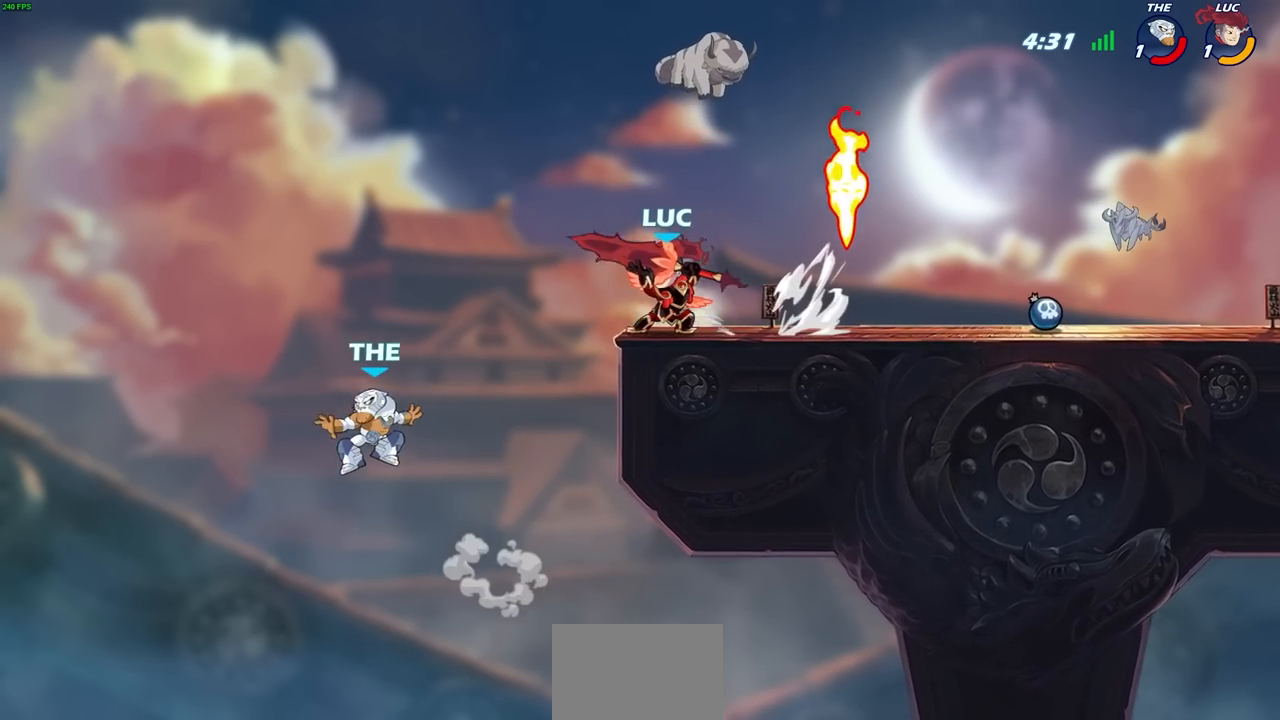
{"buttons": [], "left_stick": "center", "right_stick": "center", "events": [[100, "left_stick", "left"], [450, "left_stick", "center"]]}
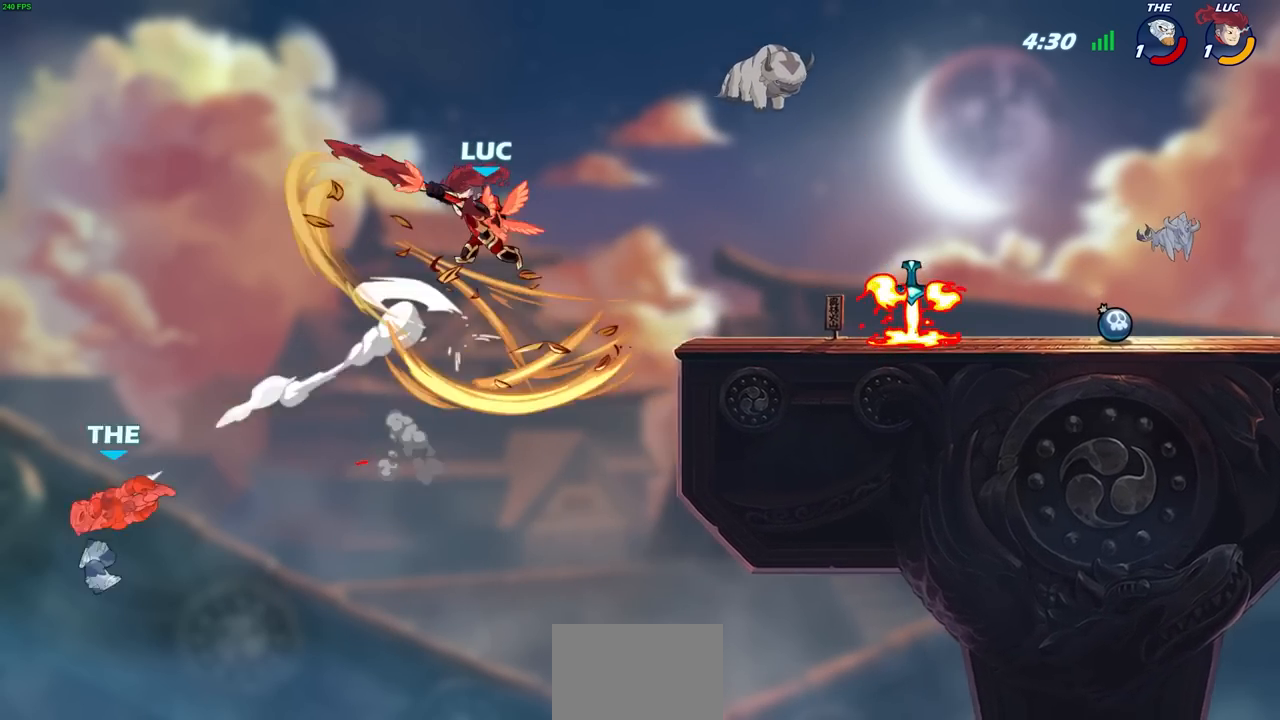
{"buttons": [], "left_stick": "center", "right_stick": "center", "events": []}
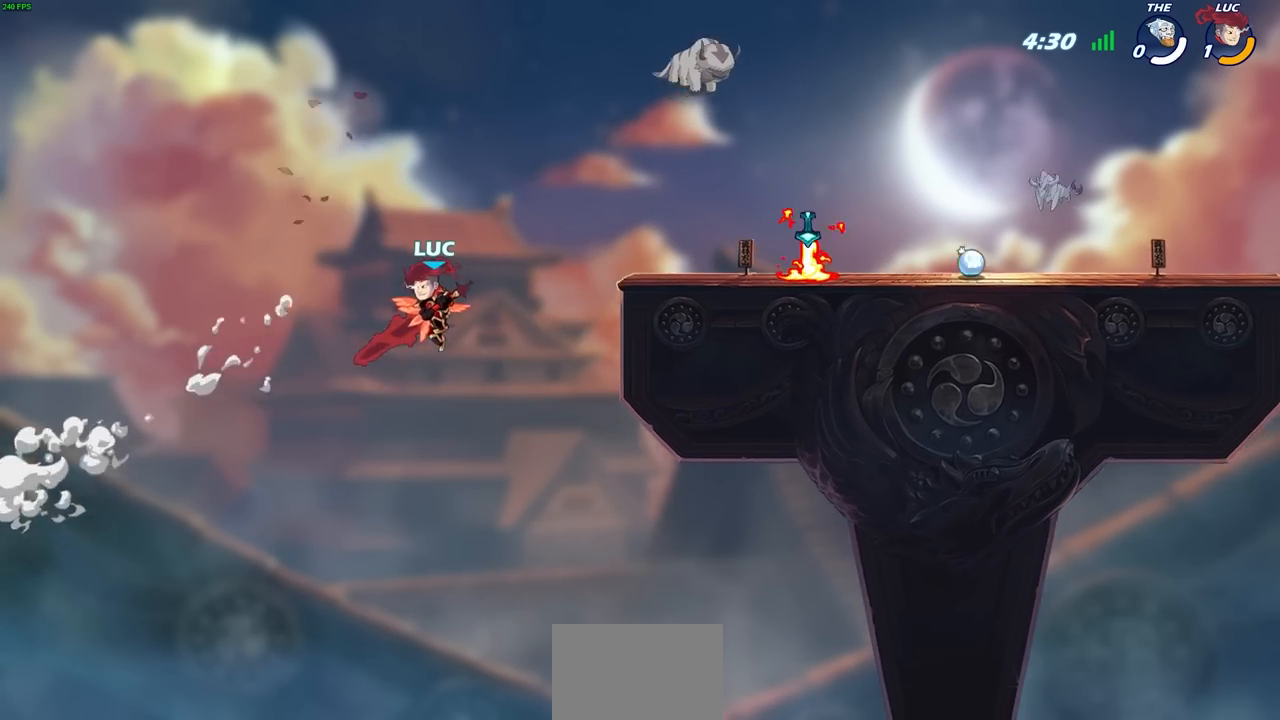
{"buttons": [], "left_stick": "center", "right_stick": "center", "events": []}
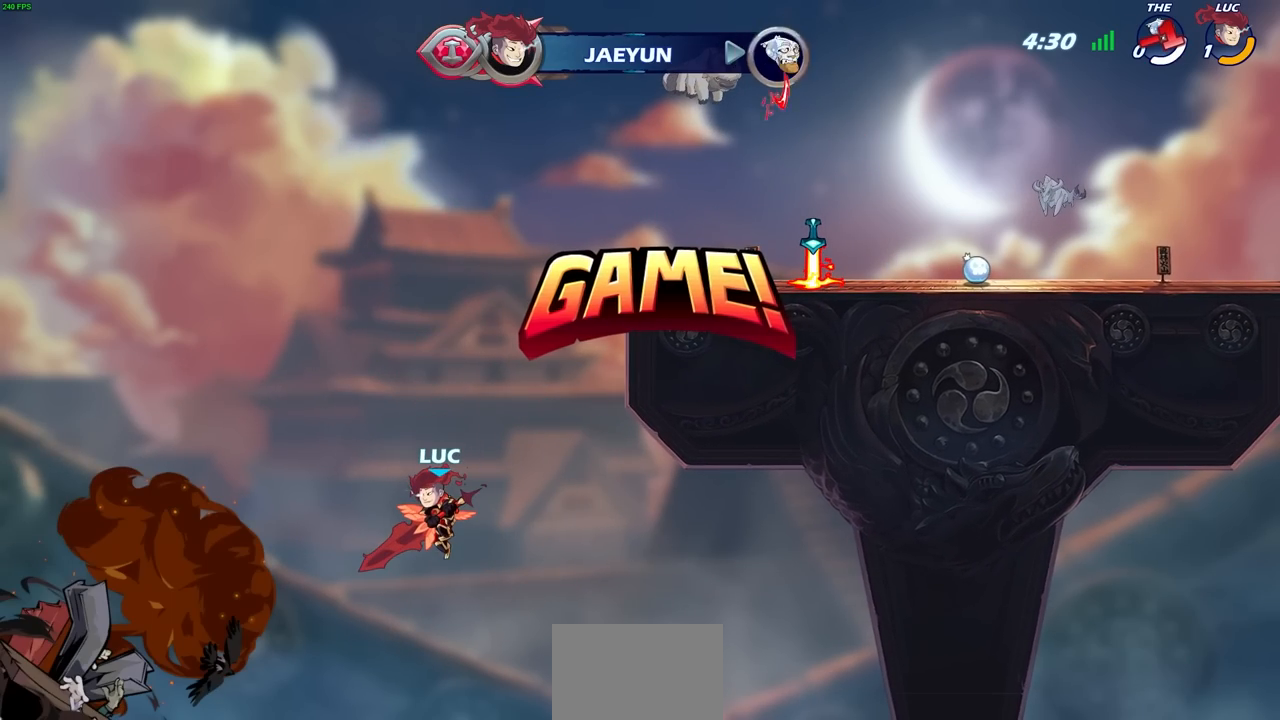
{"buttons": [], "left_stick": "center", "right_stick": "center", "events": []}
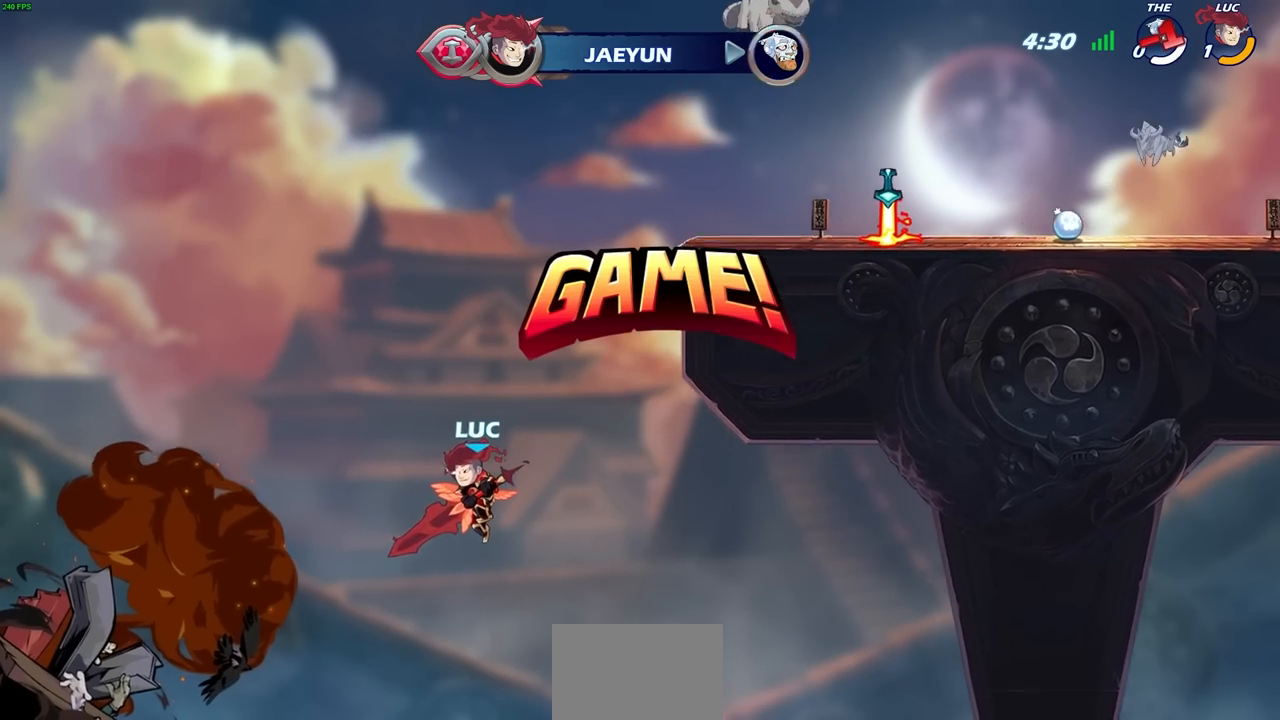
{"buttons": [], "left_stick": "center", "right_stick": "center", "events": []}
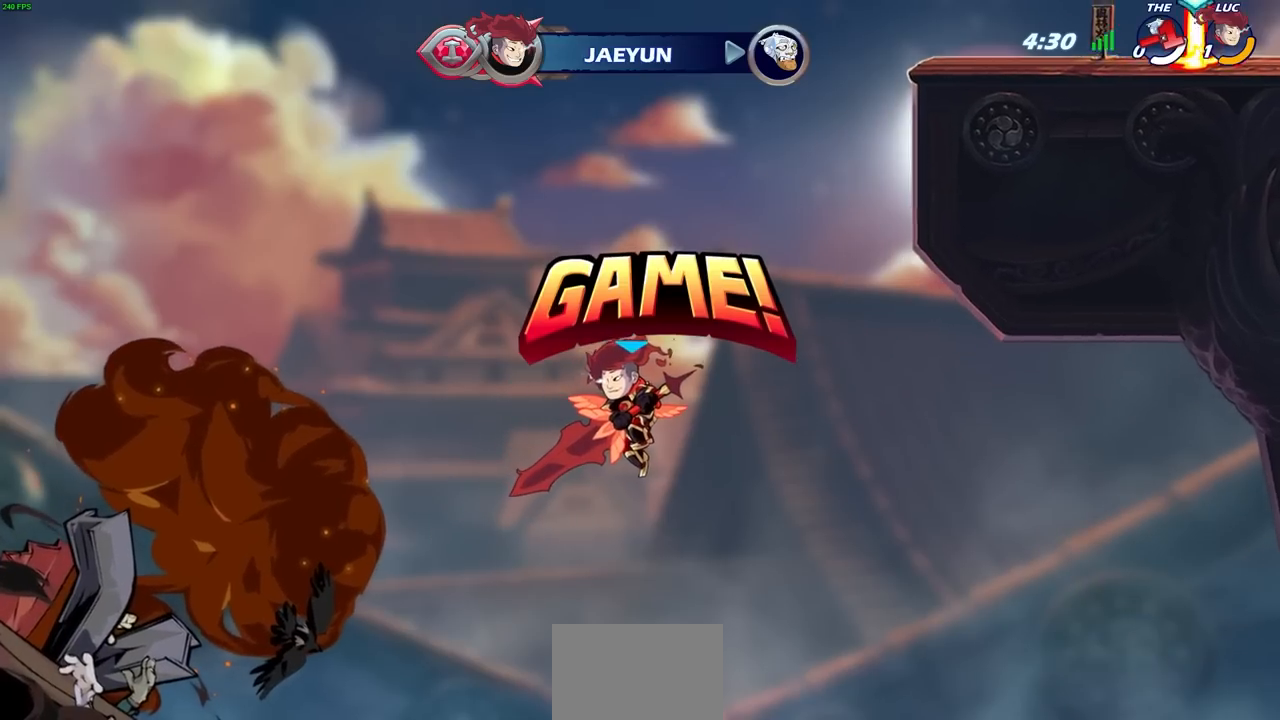
{"buttons": [], "left_stick": "center", "right_stick": "center", "events": []}
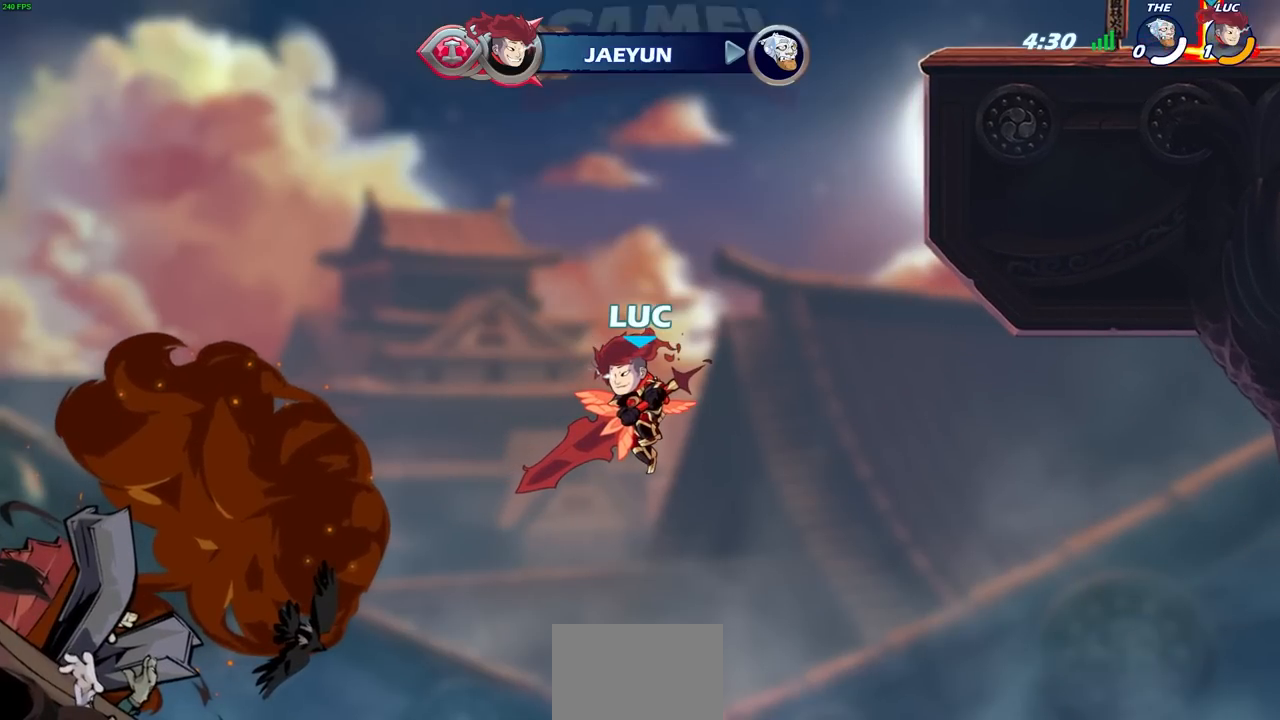
{"buttons": [], "left_stick": "center", "right_stick": "center", "events": []}